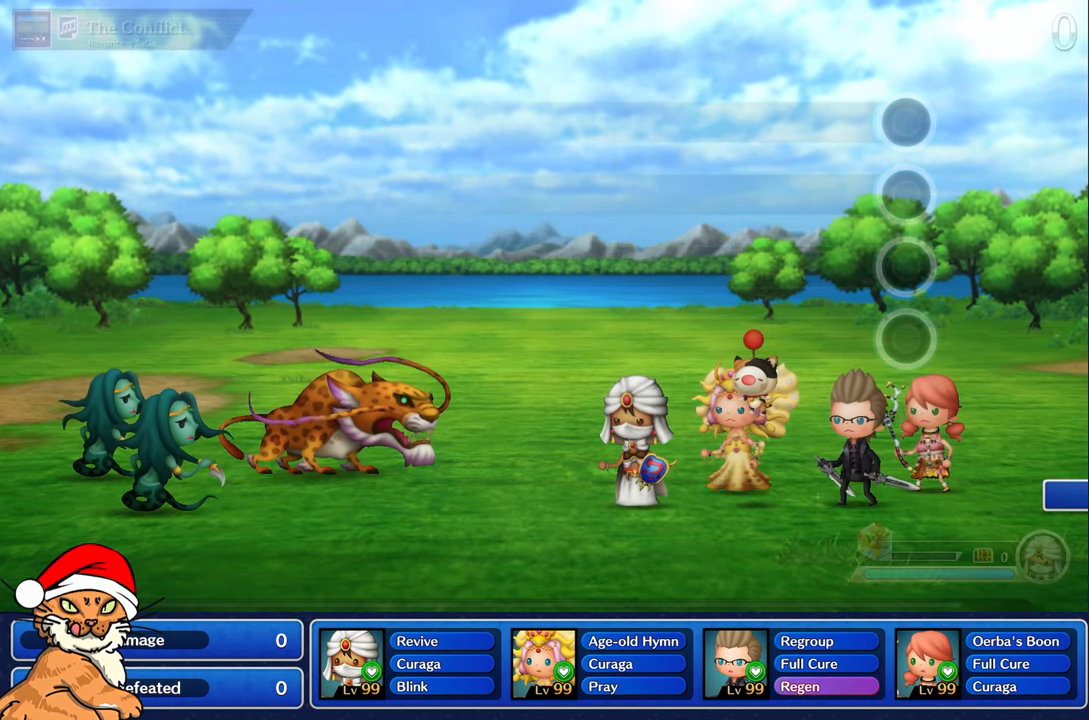
Gameplay with a controller (PlayStation layout); each line is a JSON object with the inputs held at the frame after it (dt_ms = milliseconds from this image to that frame). "events" lists button and stick changes between this image and that frame as [ms after this image, input, new state], when the widget could be followed in between. Not read: L3 R3.
{"dt_ms": 500, "buttons": ["DPAD_DOWN"], "left_stick": "center", "right_stick": "center", "events": [[100, "CROSS", "down"], [183, "DPAD_DOWN", "down"], [233, "CROSS", "up"], [317, "CROSS", "down"], [333, "DPAD_DOWN", "up"], [433, "DPAD_DOWN", "down"], [450, "CROSS", "up"]]}
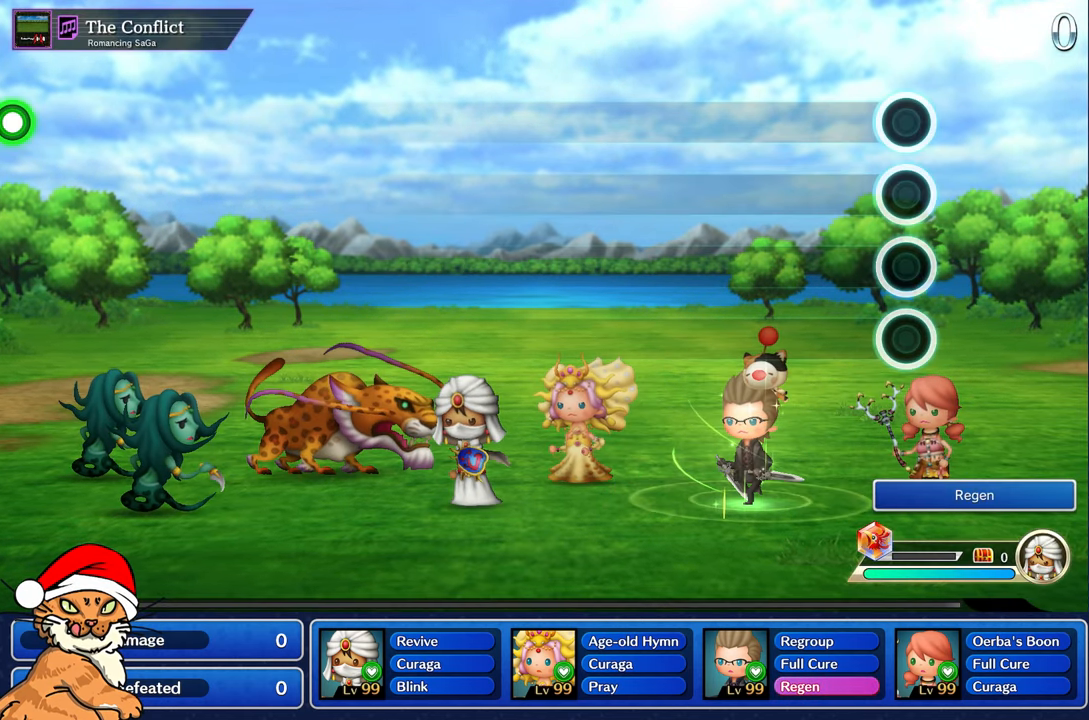
{"dt_ms": 500, "buttons": [], "left_stick": "center", "right_stick": "center", "events": [[17, "CROSS", "down"], [50, "DPAD_DOWN", "up"], [167, "DPAD_DOWN", "down"], [183, "CROSS", "up"], [317, "DPAD_DOWN", "up"]]}
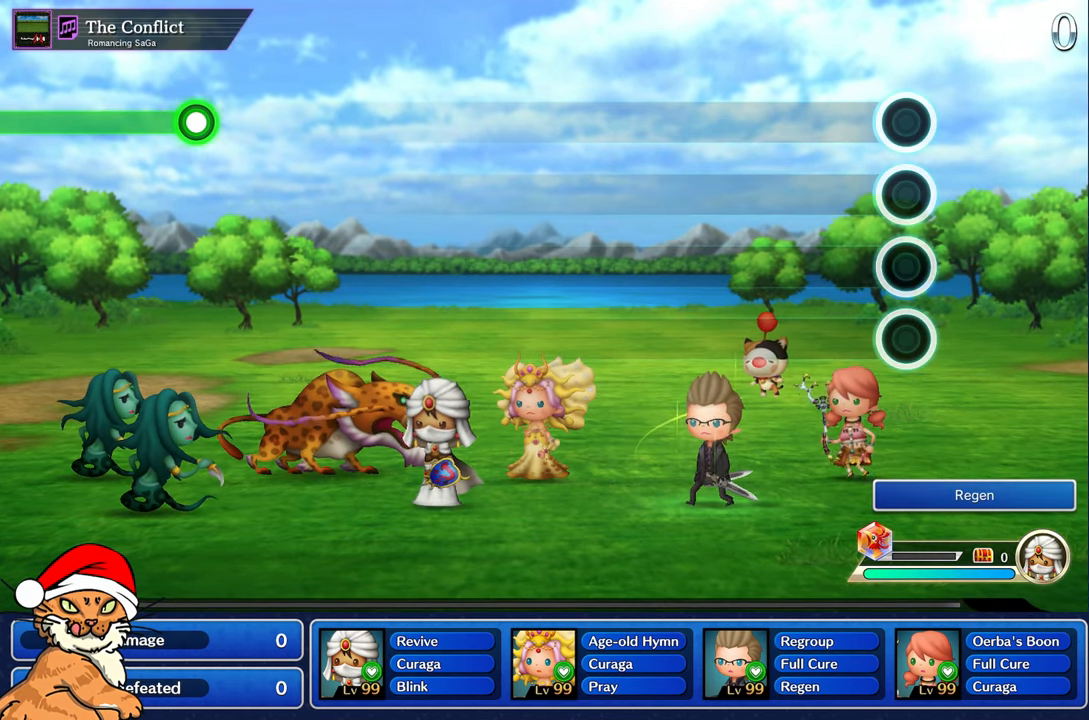
{"dt_ms": 500, "buttons": [], "left_stick": "center", "right_stick": "center", "events": []}
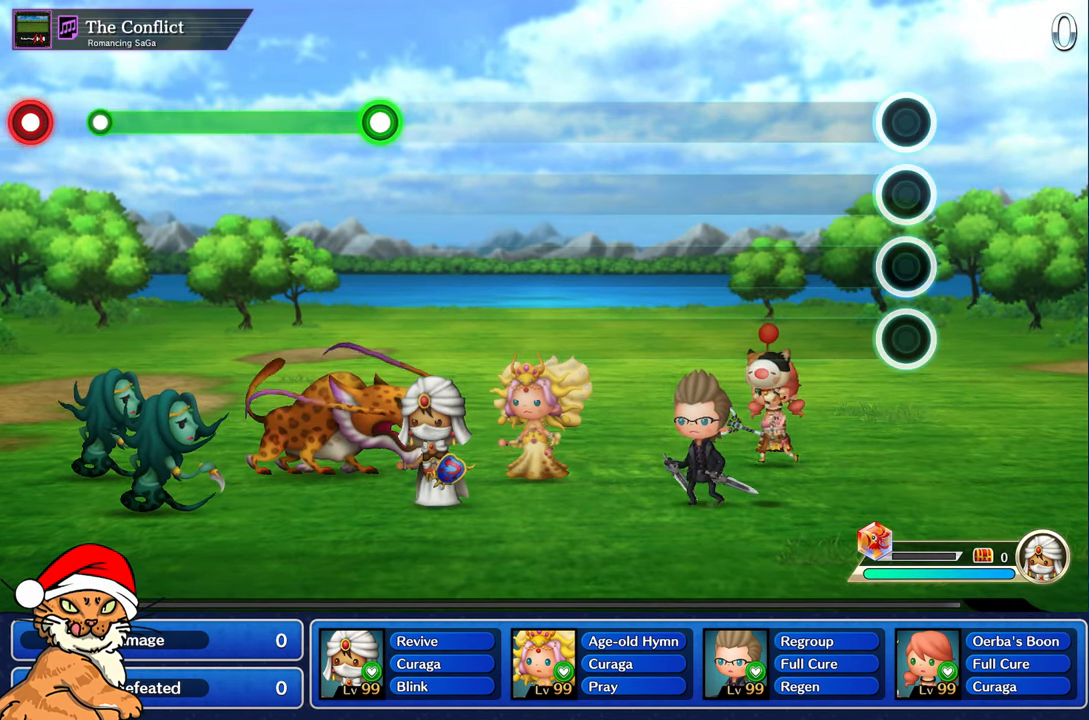
{"dt_ms": 500, "buttons": [], "left_stick": "center", "right_stick": "center", "events": []}
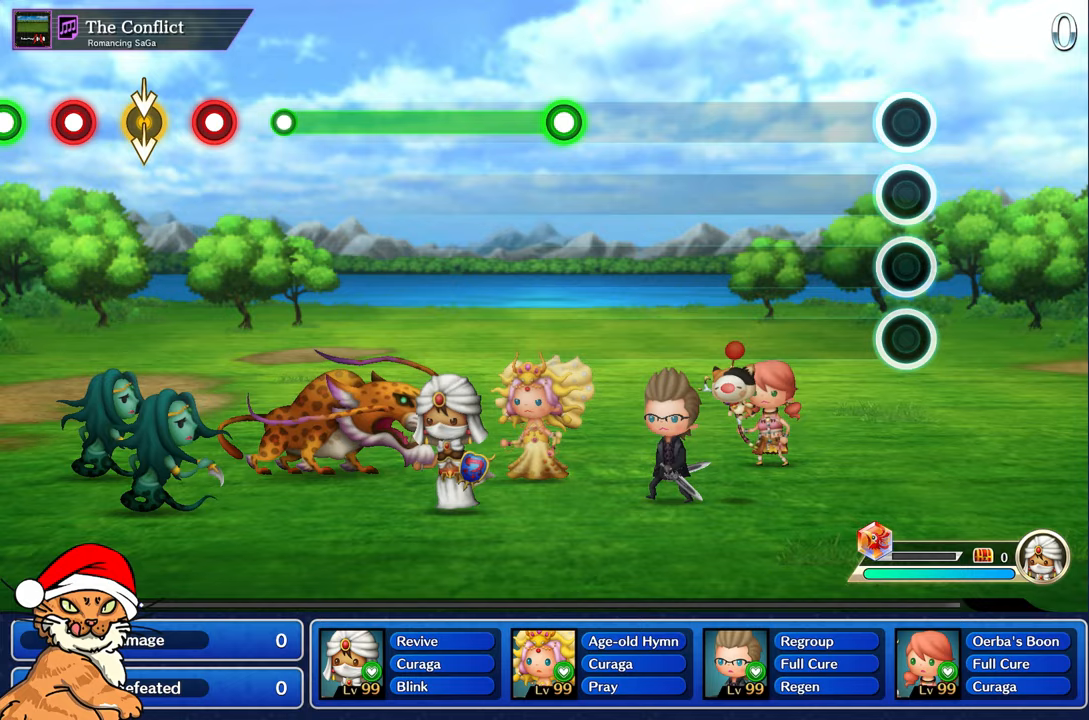
{"dt_ms": 500, "buttons": [], "left_stick": "center", "right_stick": "center", "events": []}
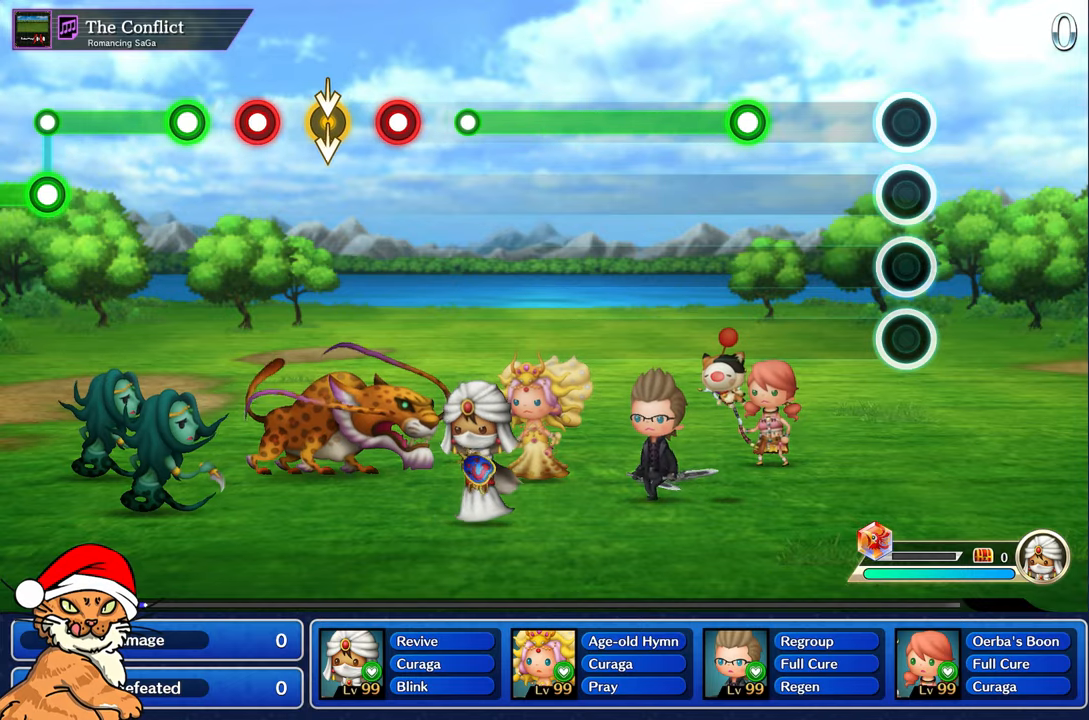
{"dt_ms": 500, "buttons": ["R1"], "left_stick": "center", "right_stick": "center", "events": [[450, "R1", "down"]]}
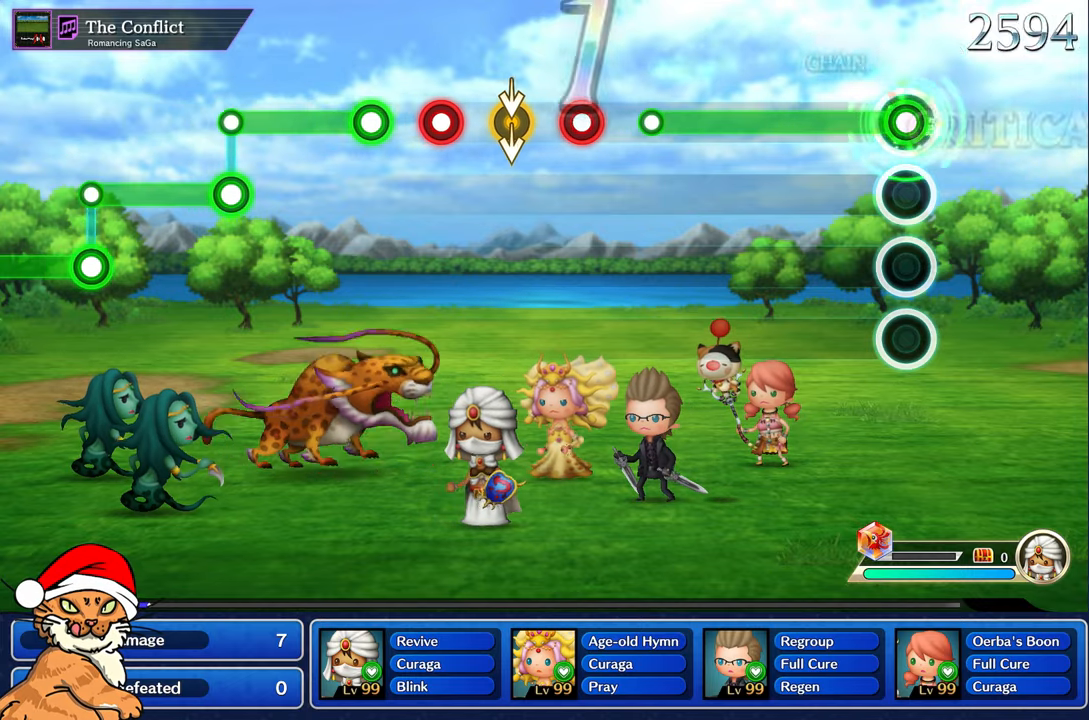
{"dt_ms": 500, "buttons": ["R1"], "left_stick": "center", "right_stick": "center", "events": []}
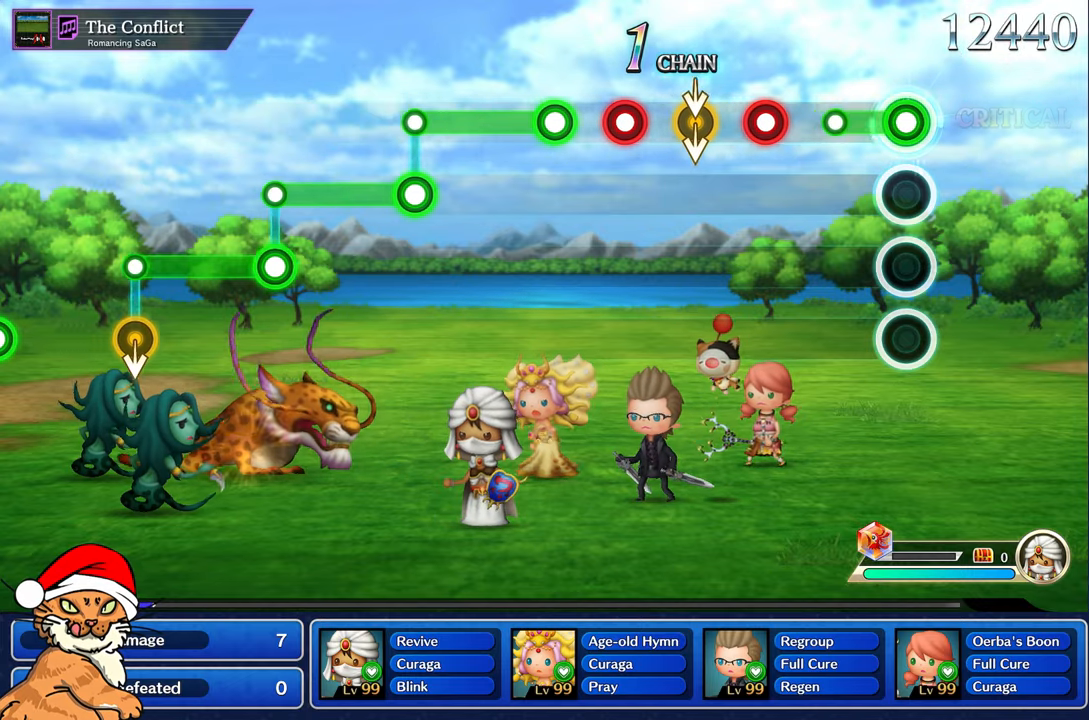
{"dt_ms": 500, "buttons": [], "left_stick": "center", "right_stick": "center", "events": [[200, "R1", "up"], [417, "R1", "down"], [500, "R1", "up"]]}
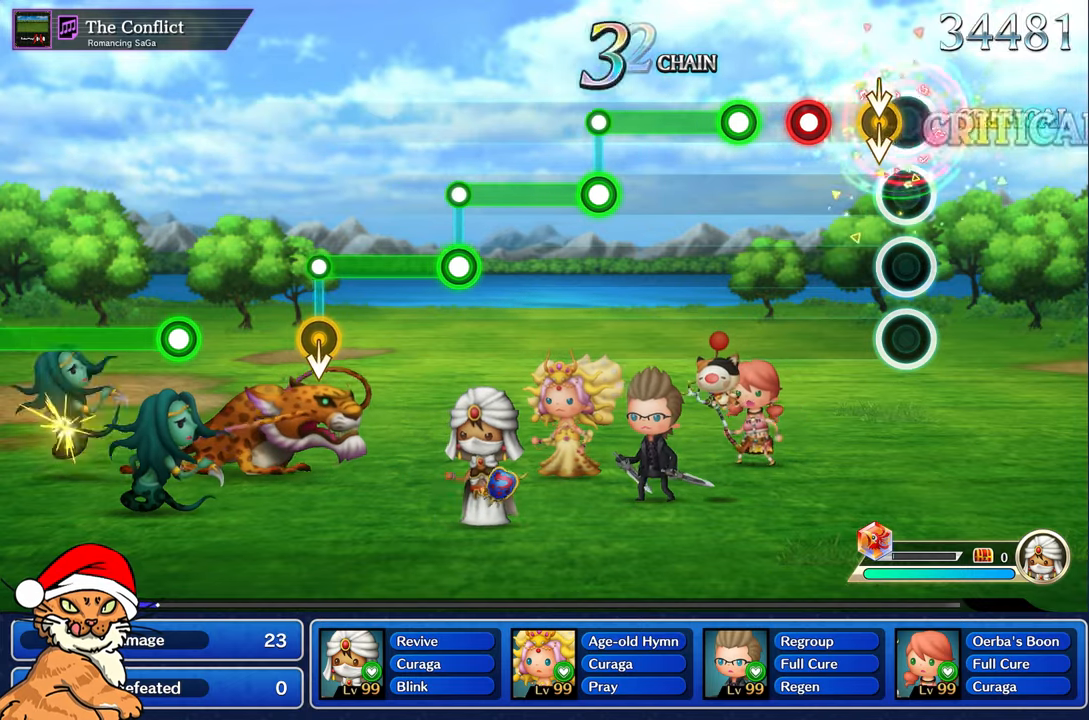
{"dt_ms": 500, "buttons": ["R1"], "left_stick": "center", "right_stick": "center"}
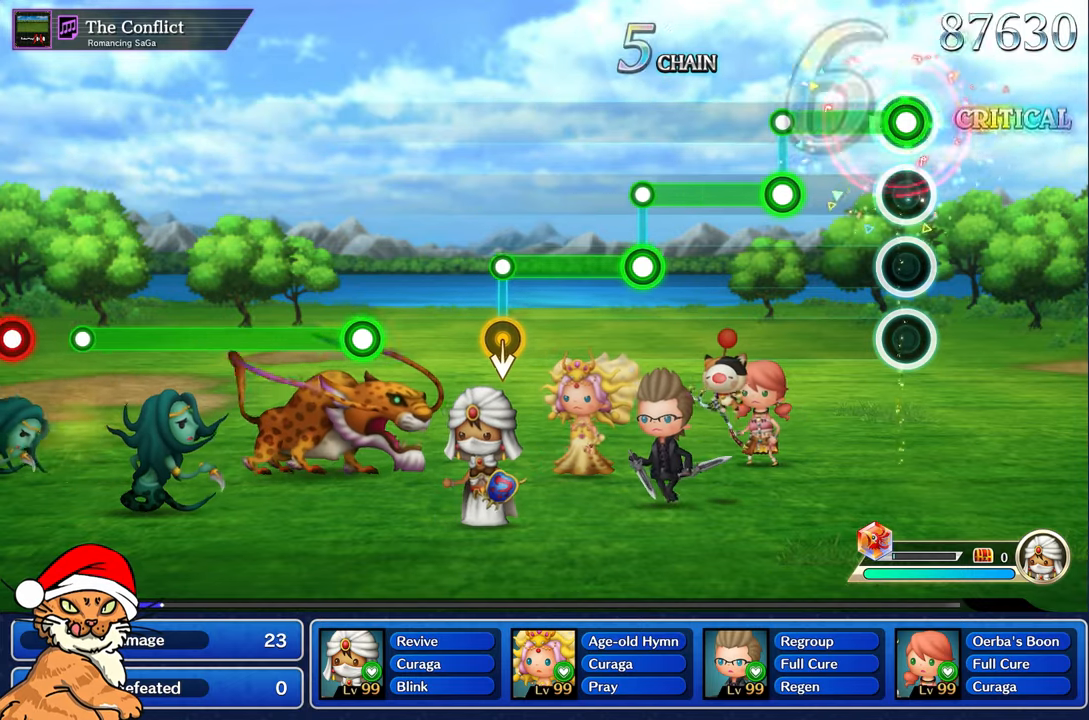
{"dt_ms": 500, "buttons": ["L1"], "left_stick": "center", "right_stick": "center", "events": [[367, "L1", "down"], [367, "R1", "up"]]}
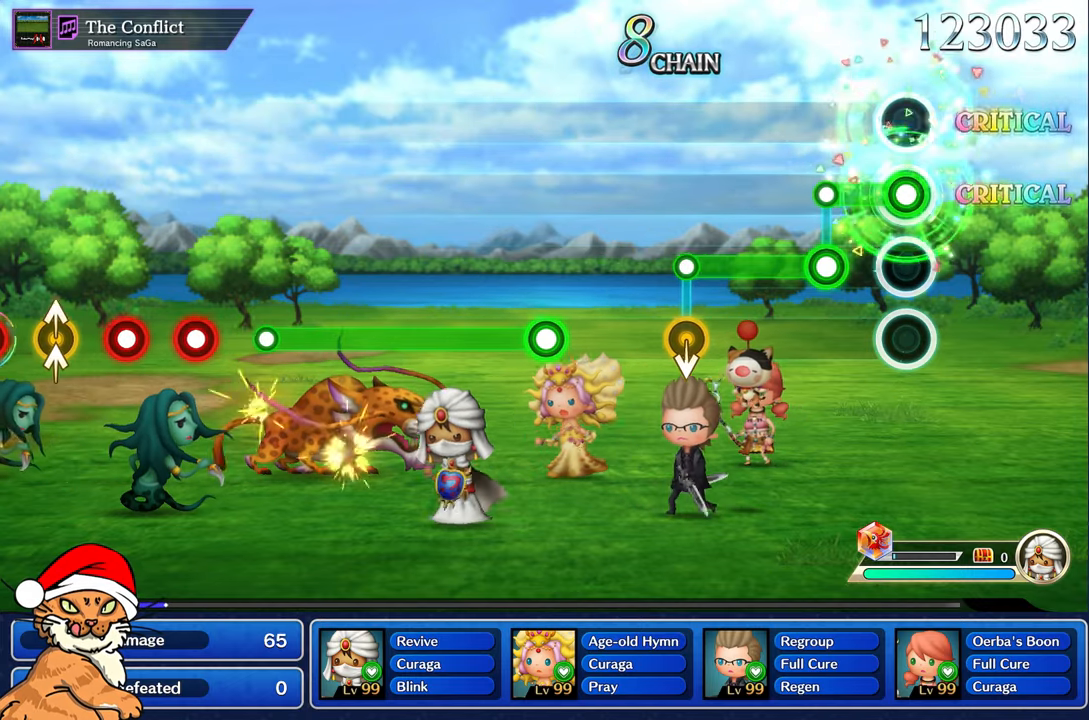
{"dt_ms": 500, "buttons": ["R1"], "left_stick": "center", "right_stick": "center", "events": [[250, "L1", "up"], [250, "R1", "down"]]}
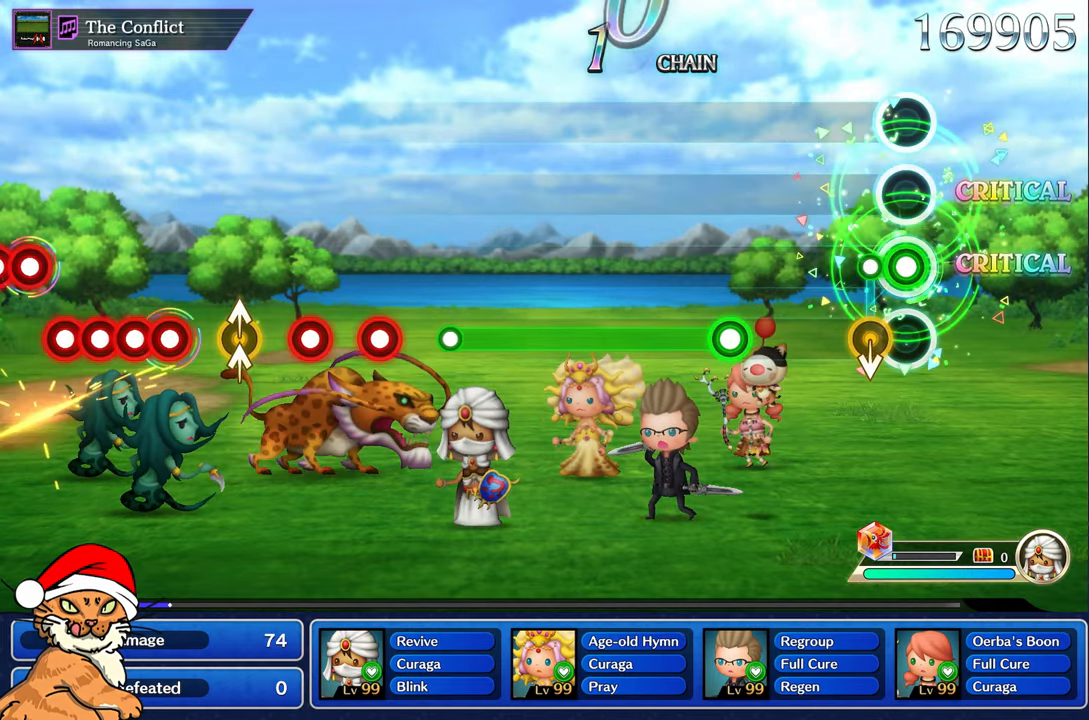
{"dt_ms": 500, "buttons": [], "left_stick": "center", "right_stick": "center", "events": [[133, "R1", "up"]]}
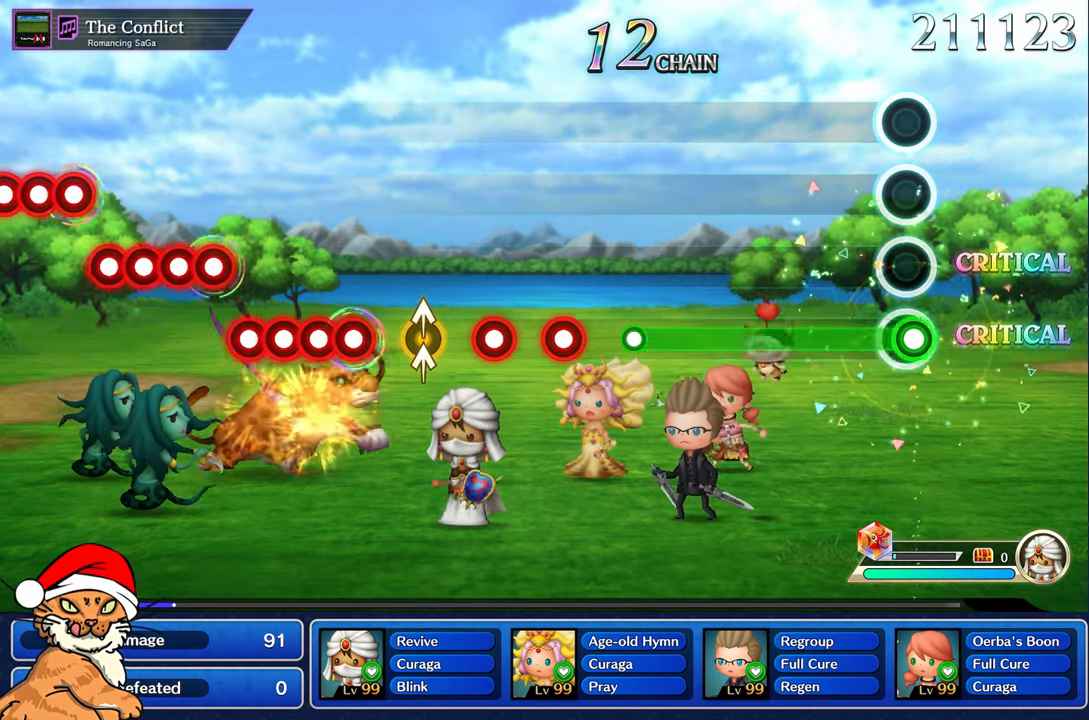
{"dt_ms": 500, "buttons": ["R1"], "left_stick": "center", "right_stick": "center", "events": [[17, "R1", "down"]]}
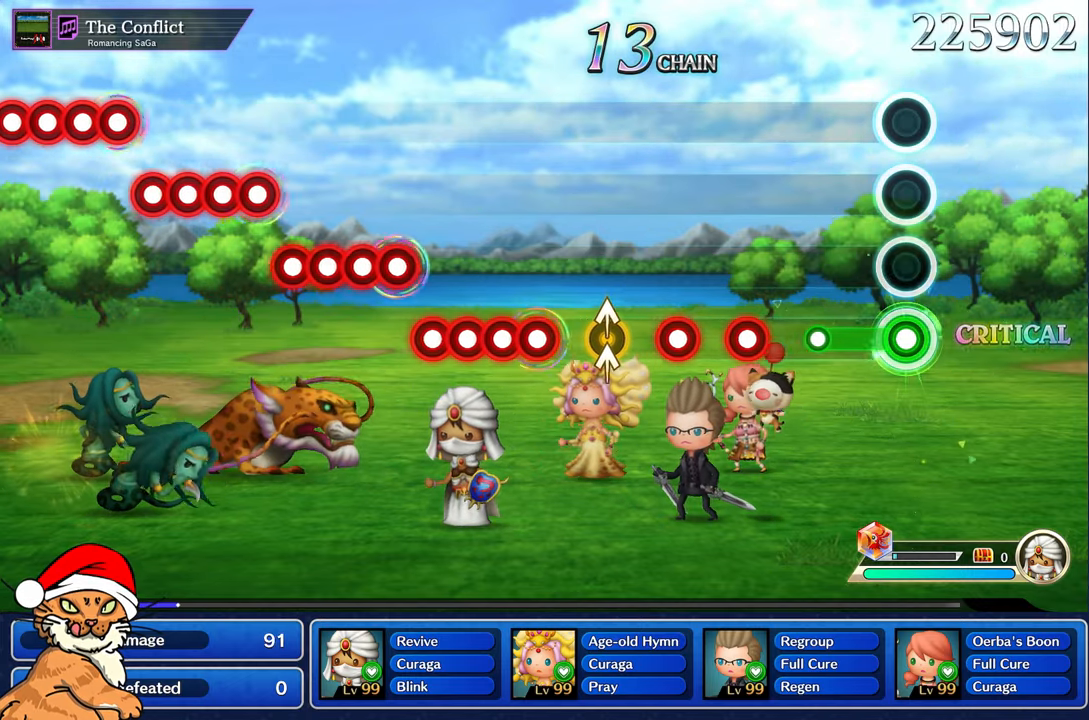
{"dt_ms": 500, "buttons": ["R1"], "left_stick": "center", "right_stick": "center", "events": [[267, "R1", "up"], [467, "R1", "down"]]}
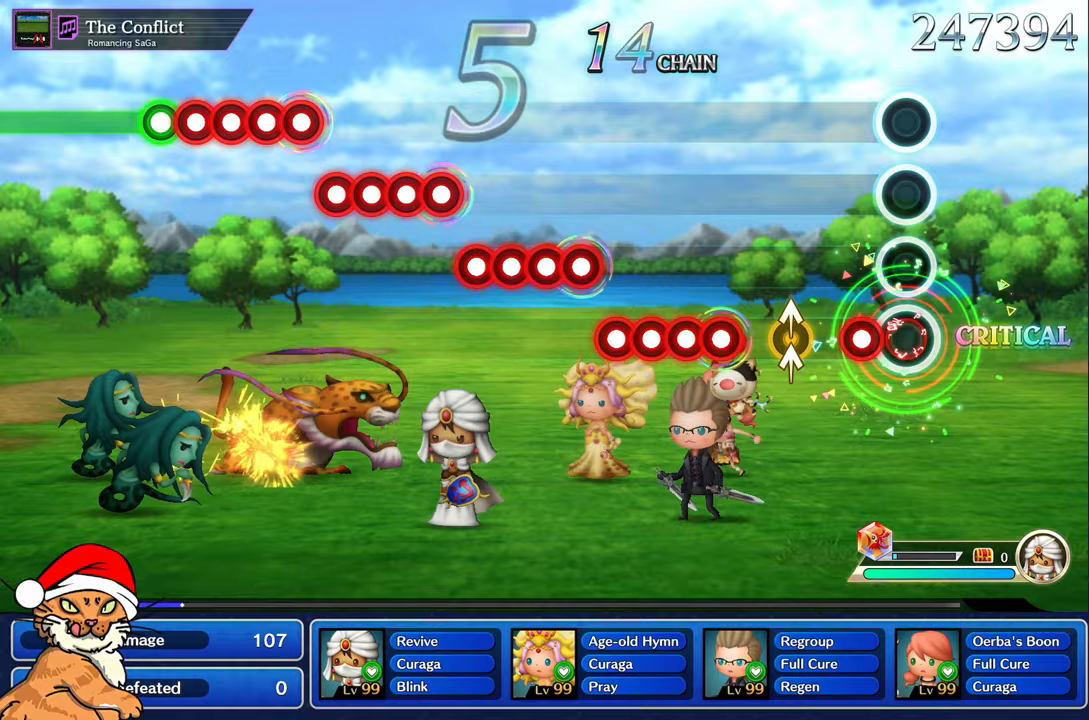
{"dt_ms": 500, "buttons": [], "left_stick": "center", "right_stick": "center", "events": [[50, "R1", "up"], [150, "R1", "down"], [250, "R1", "up"], [317, "left_stick", "up"], [350, "right_stick", "up"], [450, "right_stick", "center"], [483, "left_stick", "center"]]}
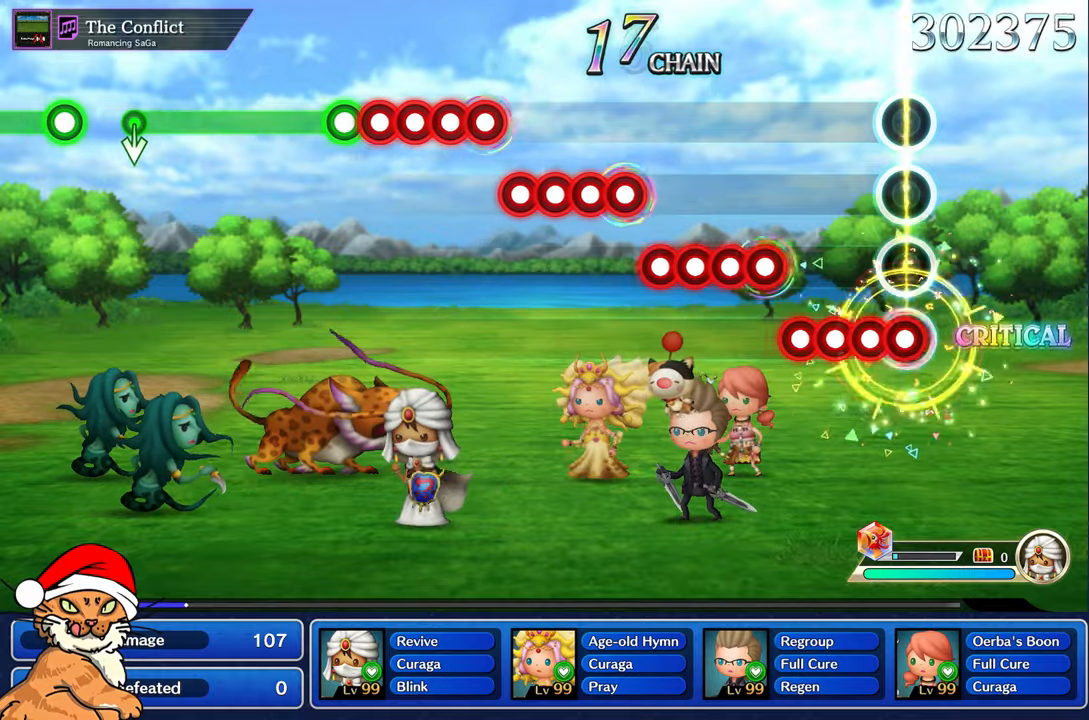
{"dt_ms": 500, "buttons": ["CROSS"], "left_stick": "center", "right_stick": "center", "events": [[67, "CROSS", "down"], [150, "DPAD_DOWN", "down"], [183, "CROSS", "up"], [250, "CROSS", "down"], [250, "DPAD_DOWN", "up"], [333, "CROSS", "up"], [333, "DPAD_DOWN", "down"], [450, "CROSS", "down"], [450, "DPAD_DOWN", "up"]]}
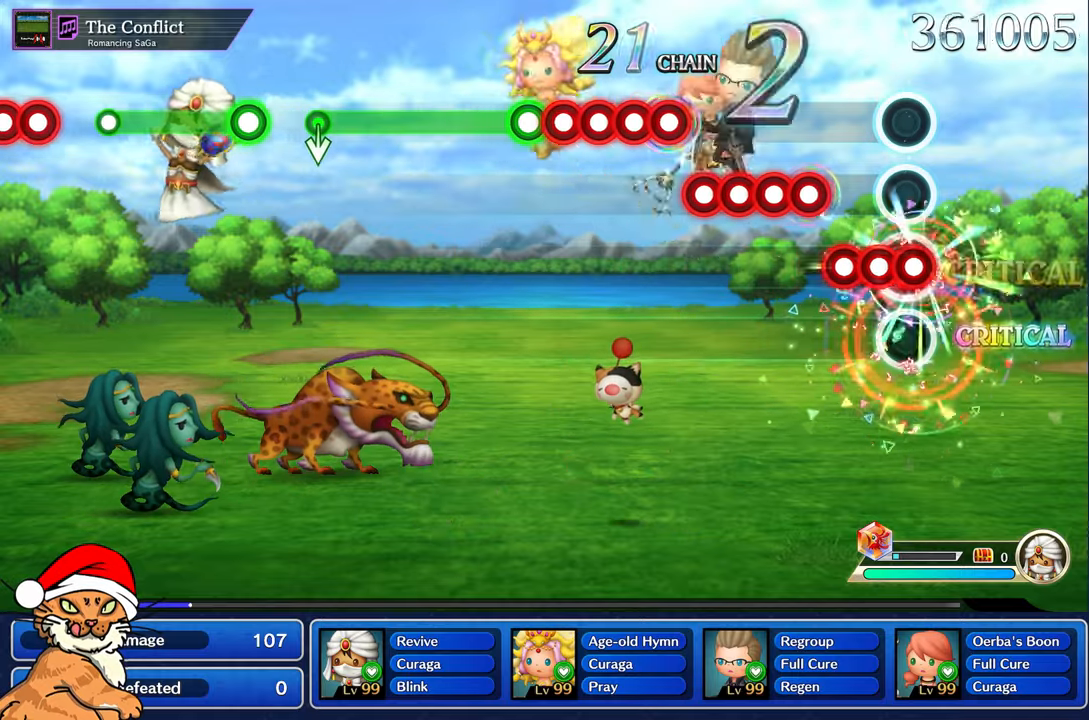
{"dt_ms": 500, "buttons": ["DPAD_DOWN"], "left_stick": "center", "right_stick": "center", "events": [[33, "CROSS", "up"], [50, "DPAD_DOWN", "down"], [133, "CROSS", "down"], [150, "DPAD_DOWN", "up"], [250, "DPAD_DOWN", "down"], [350, "DPAD_DOWN", "up"], [417, "CROSS", "up"], [433, "DPAD_DOWN", "down"]]}
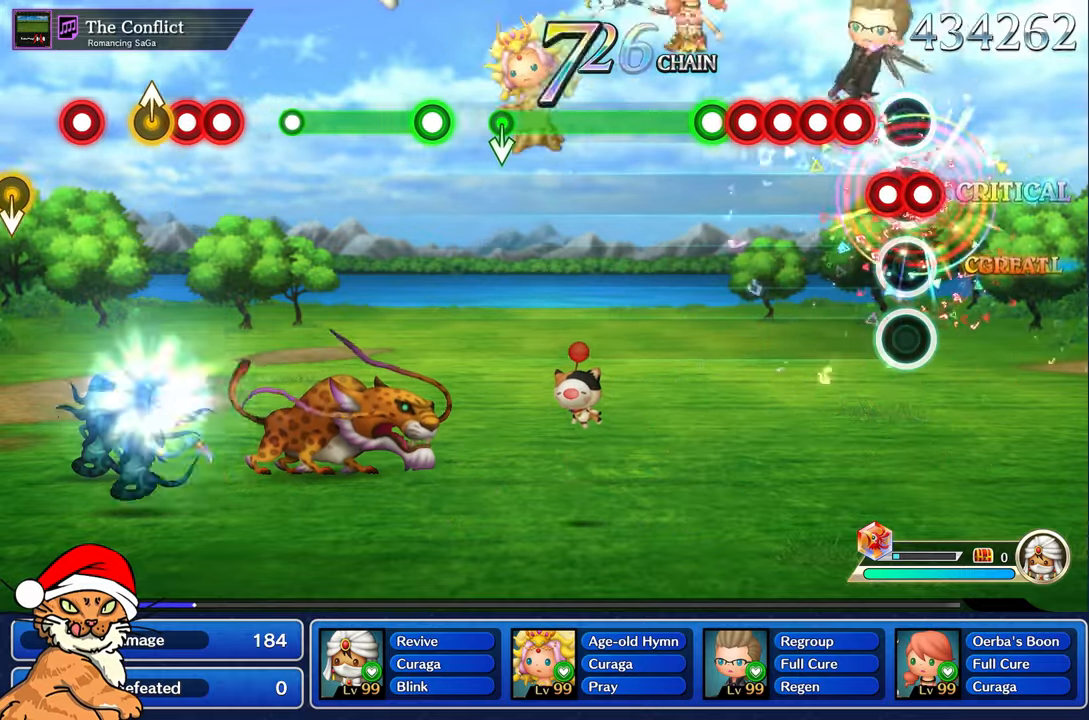
{"dt_ms": 500, "buttons": ["DPAD_DOWN"], "left_stick": "center", "right_stick": "center", "events": [[17, "CROSS", "down"], [33, "DPAD_DOWN", "up"], [117, "CROSS", "up"], [133, "DPAD_DOWN", "down"], [200, "CROSS", "down"], [233, "DPAD_DOWN", "up"], [300, "CROSS", "up"], [317, "DPAD_DOWN", "down"], [383, "CROSS", "down"], [433, "DPAD_DOWN", "up"], [500, "CROSS", "up"], [500, "DPAD_DOWN", "down"]]}
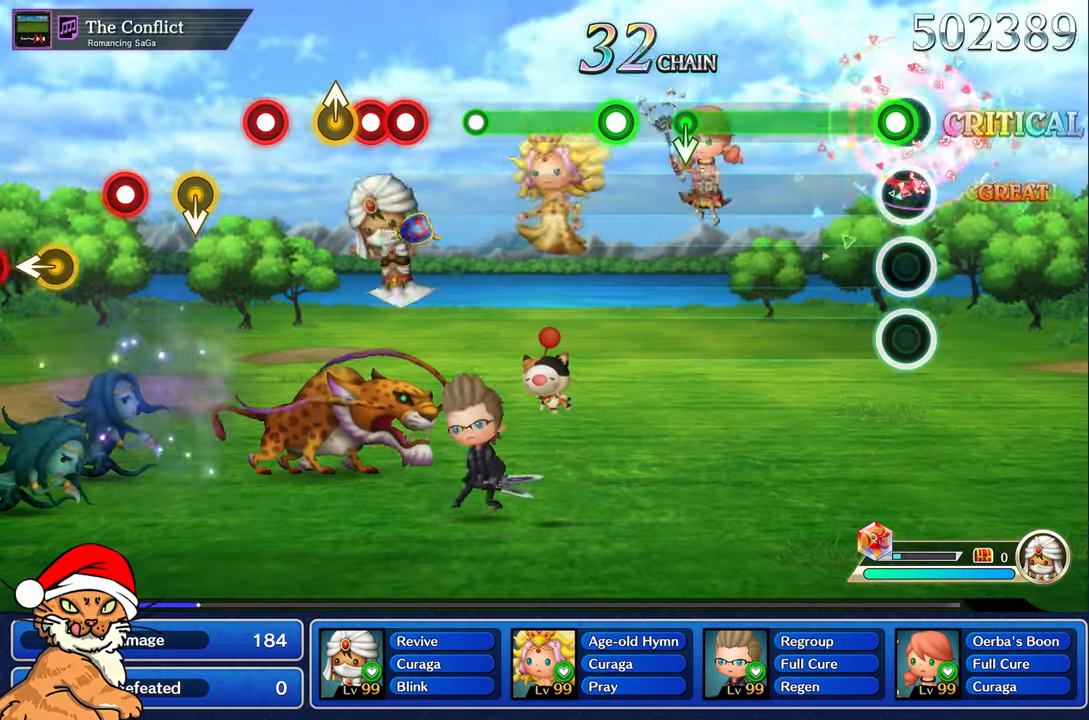
{"dt_ms": 500, "buttons": ["CROSS"], "left_stick": "center", "right_stick": "center", "events": [[83, "CROSS", "down"], [83, "DPAD_DOWN", "up"]]}
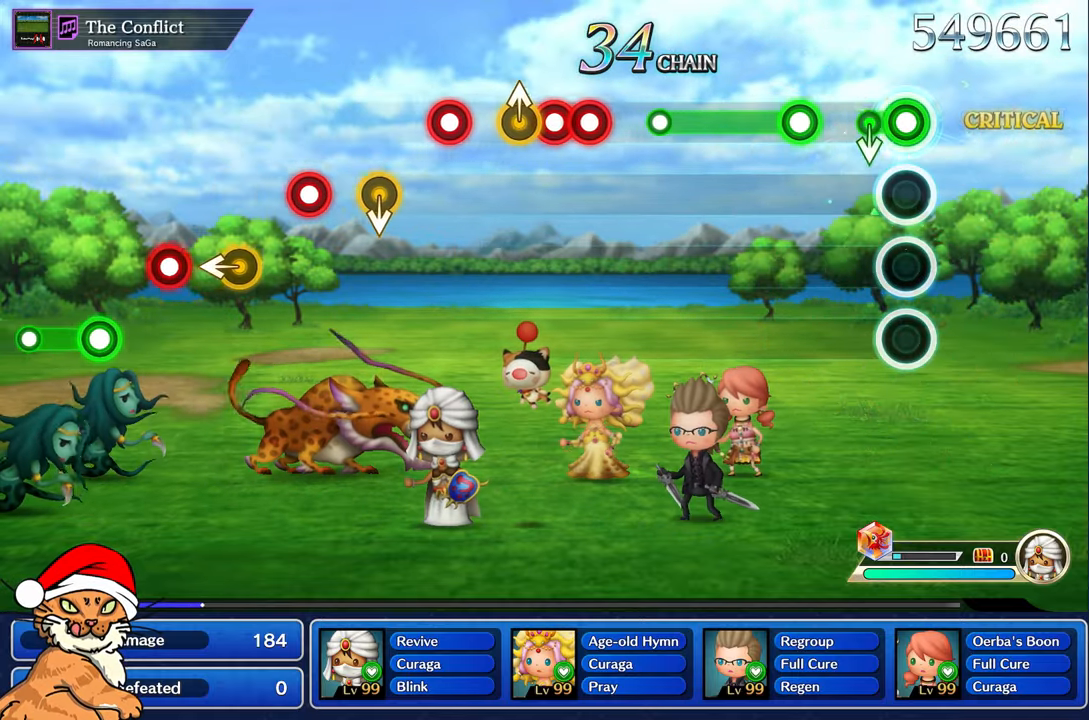
{"dt_ms": 500, "buttons": ["CROSS"], "left_stick": "center", "right_stick": "center", "events": [[183, "CROSS", "up"], [333, "CROSS", "down"]]}
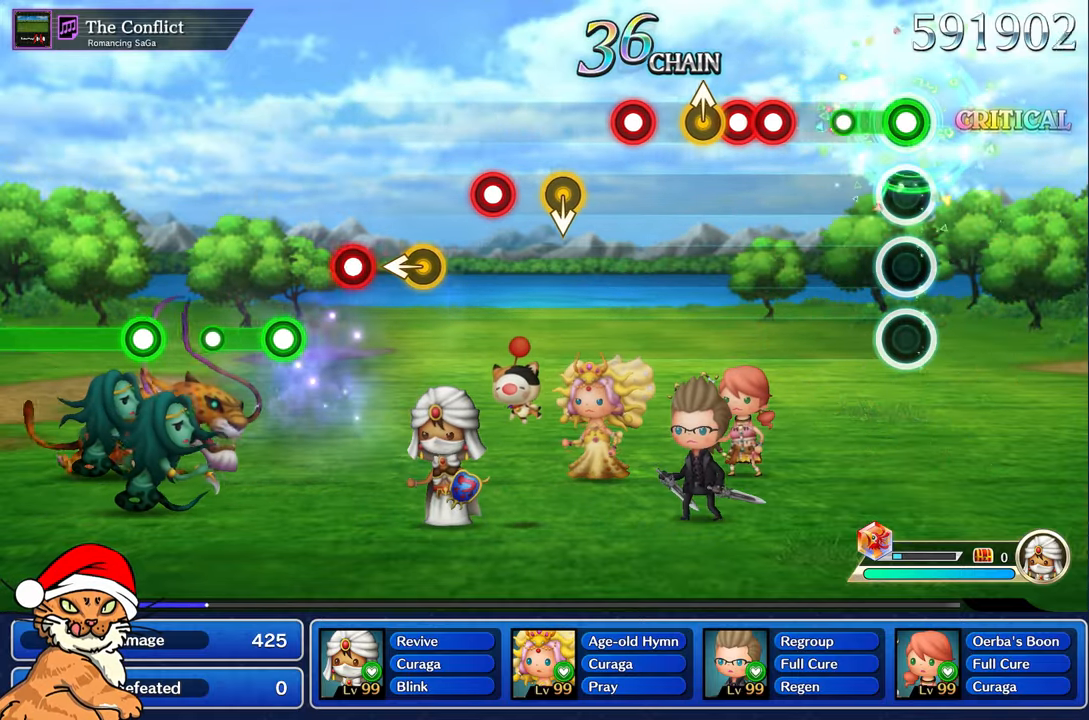
{"dt_ms": 500, "buttons": ["DPAD_DOWN"], "left_stick": "center", "right_stick": "center", "events": [[317, "CROSS", "up"], [433, "CROSS", "down"], [500, "CROSS", "up"], [500, "DPAD_DOWN", "down"]]}
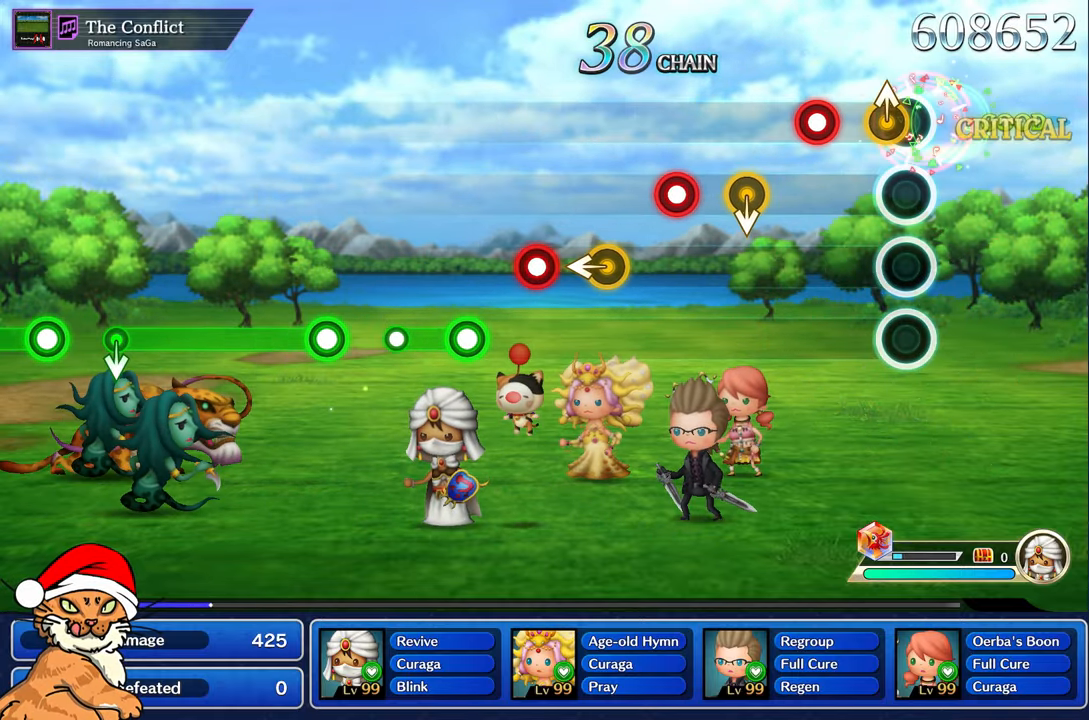
{"dt_ms": 500, "buttons": [], "left_stick": "center", "right_stick": "center", "events": [[100, "right_stick", "up"], [133, "DPAD_DOWN", "up"], [217, "right_stick", "center"], [317, "R1", "down"], [450, "R1", "up"]]}
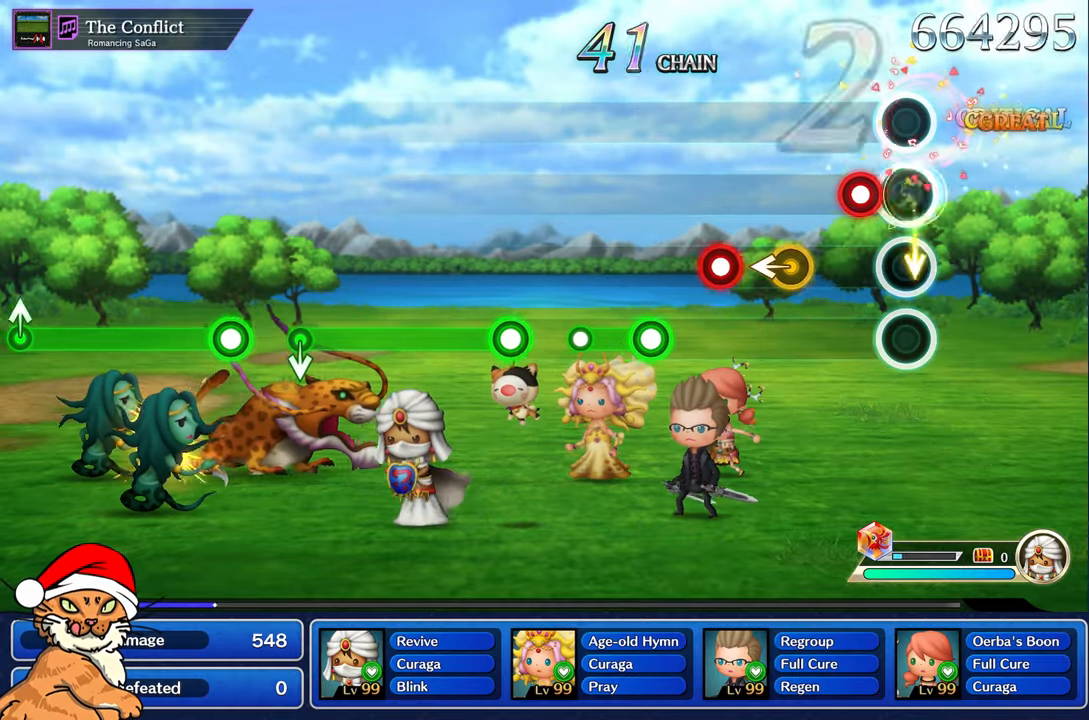
{"dt_ms": 500, "buttons": [], "left_stick": "down-left", "right_stick": "center", "events": [[167, "R1", "down"], [350, "R1", "up"], [367, "left_stick", "down-left"]]}
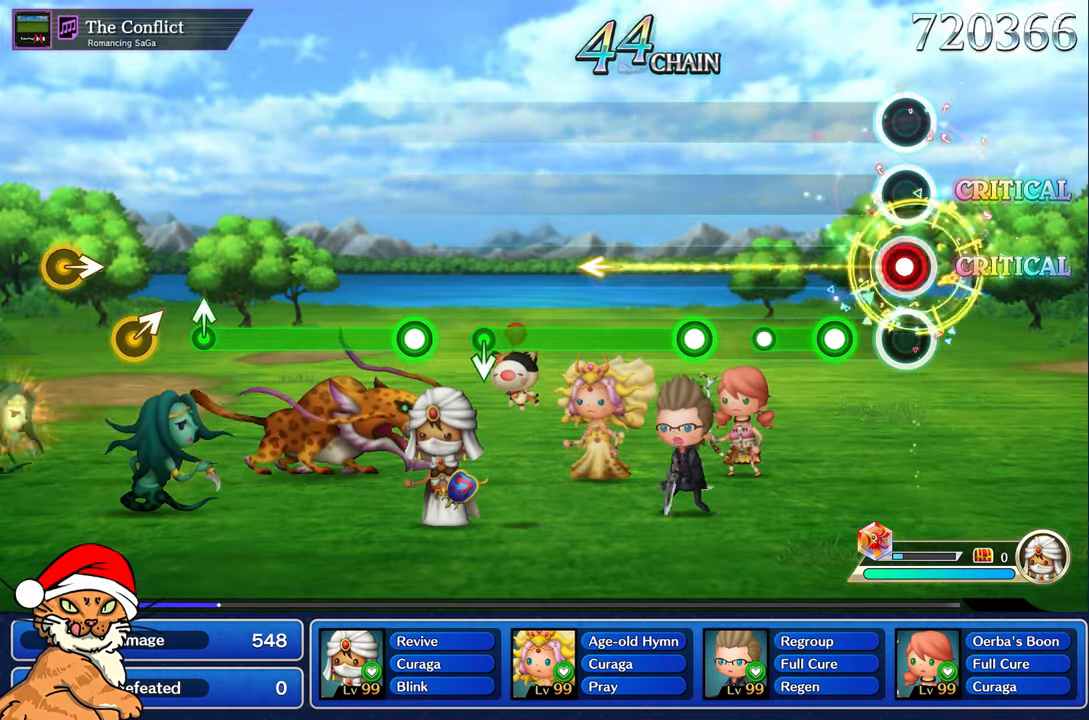
{"dt_ms": 500, "buttons": [], "left_stick": "center", "right_stick": "center", "events": [[33, "R1", "down"], [50, "left_stick", "center"], [150, "R1", "up"], [250, "R1", "down"], [450, "R1", "up"]]}
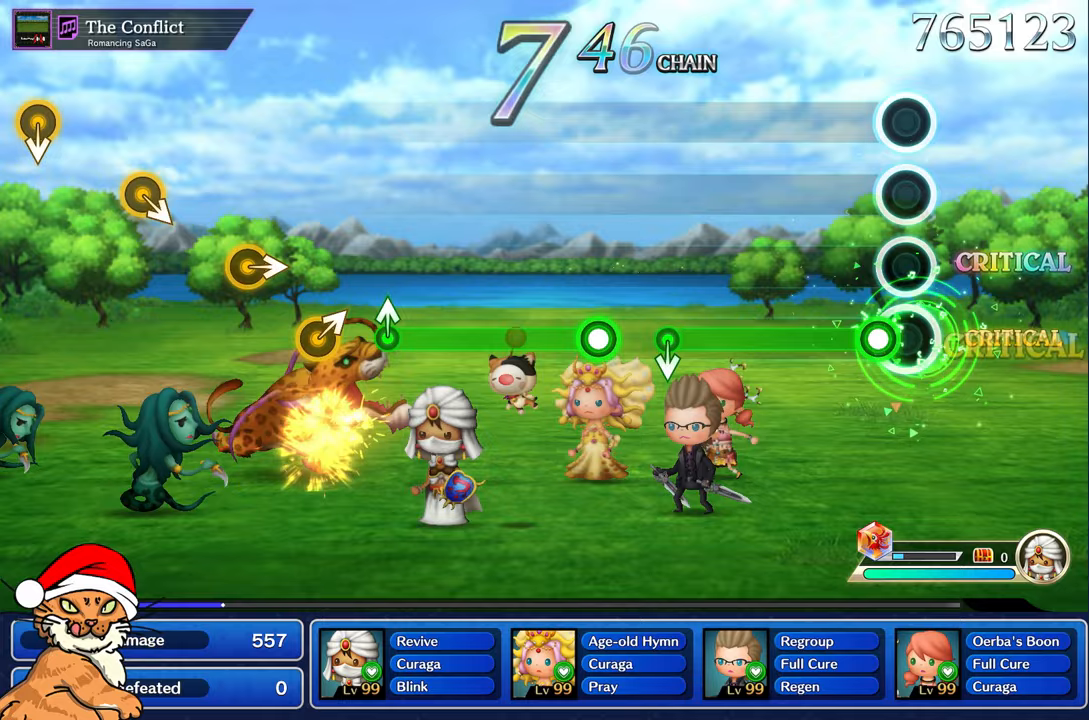
{"dt_ms": 500, "buttons": ["R1"], "left_stick": "center", "right_stick": "center", "events": [[100, "R1", "down"]]}
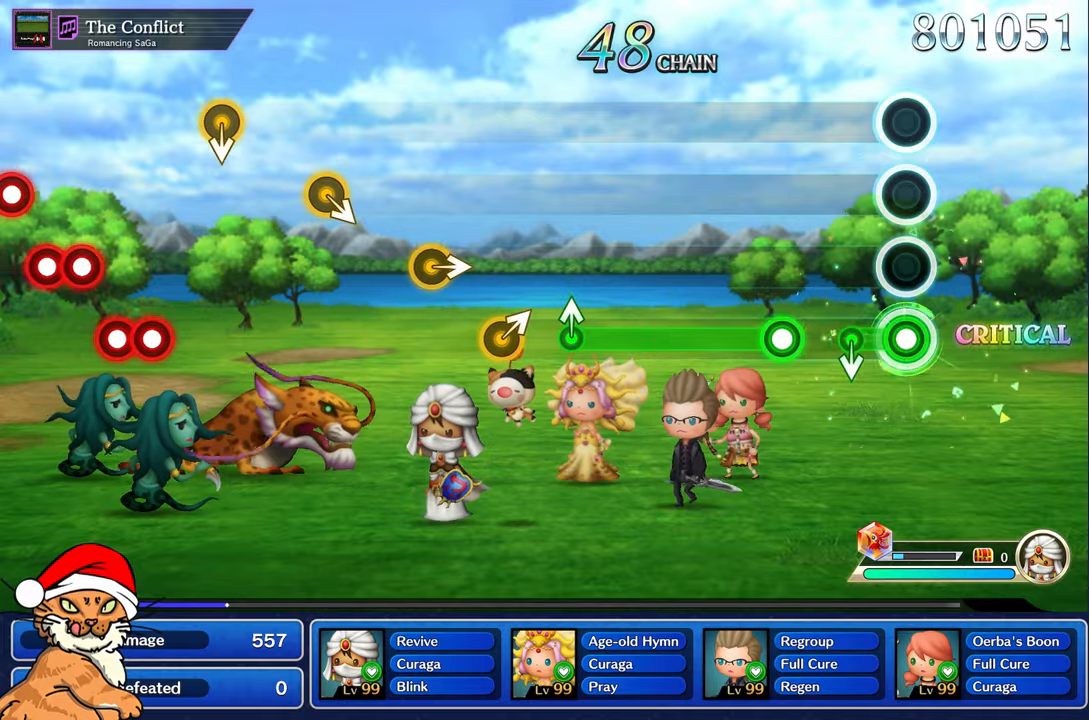
{"dt_ms": 500, "buttons": ["R1"], "left_stick": "center", "right_stick": "center", "events": [[217, "R1", "up"], [367, "R1", "down"]]}
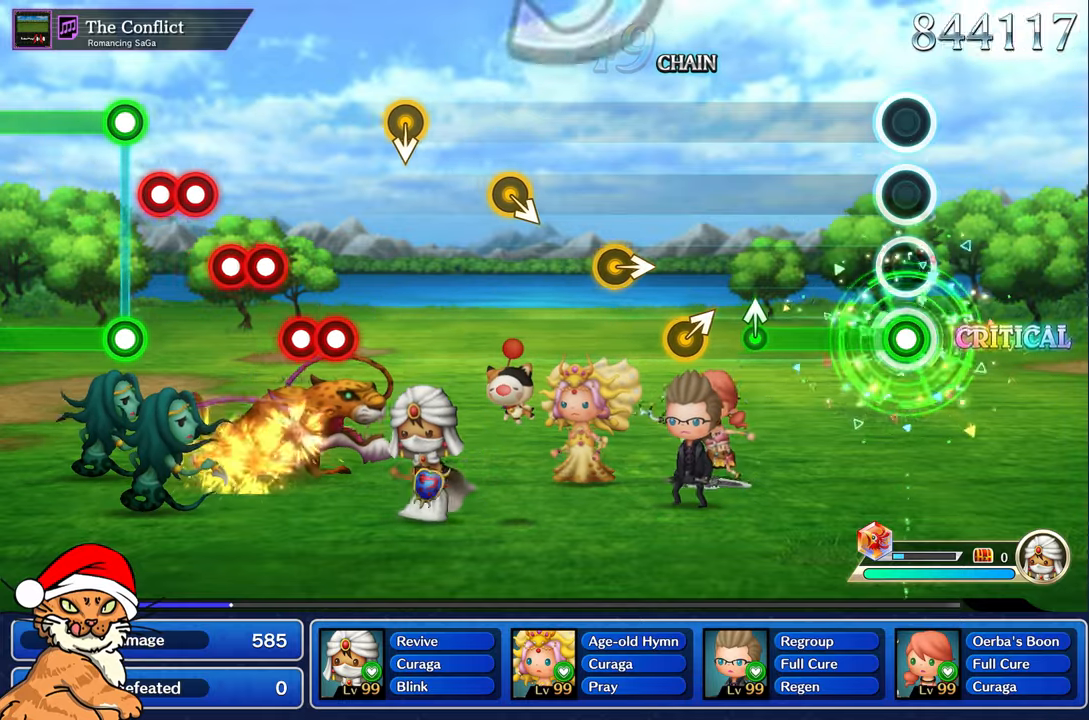
{"dt_ms": 500, "buttons": ["R1"], "left_stick": "up-left", "right_stick": "center", "events": [[467, "left_stick", "up-left"]]}
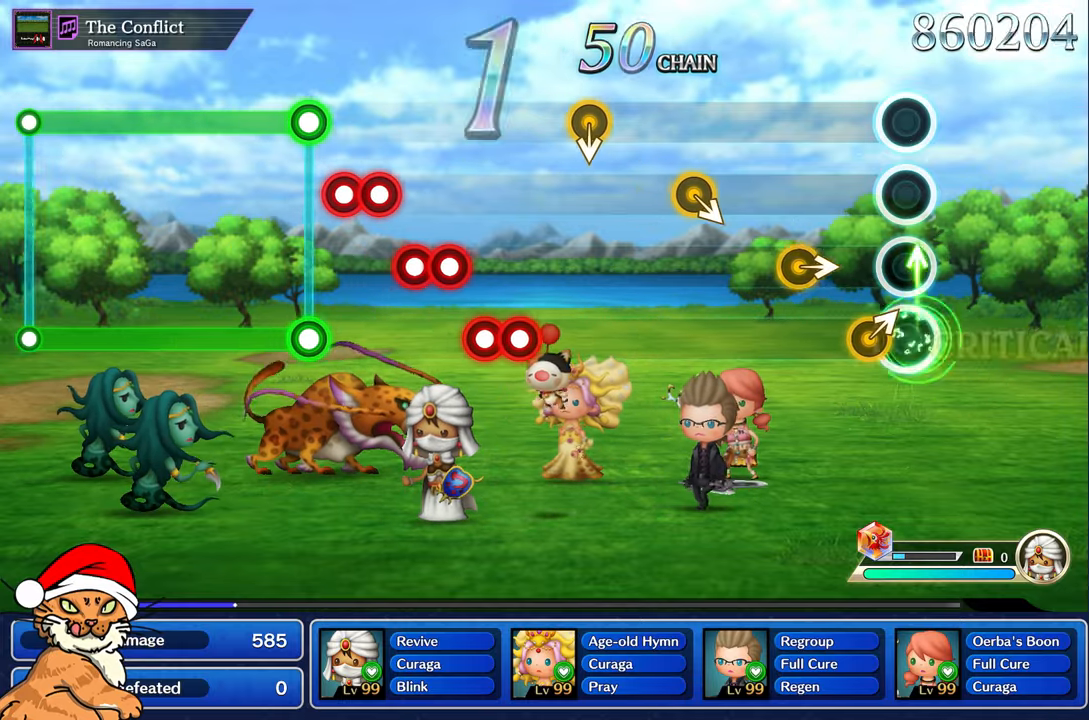
{"dt_ms": 500, "buttons": [], "left_stick": "right", "right_stick": "center", "events": [[17, "R1", "up"], [67, "left_stick", "center"], [150, "left_stick", "up-right"], [283, "left_stick", "center"], [350, "left_stick", "right"]]}
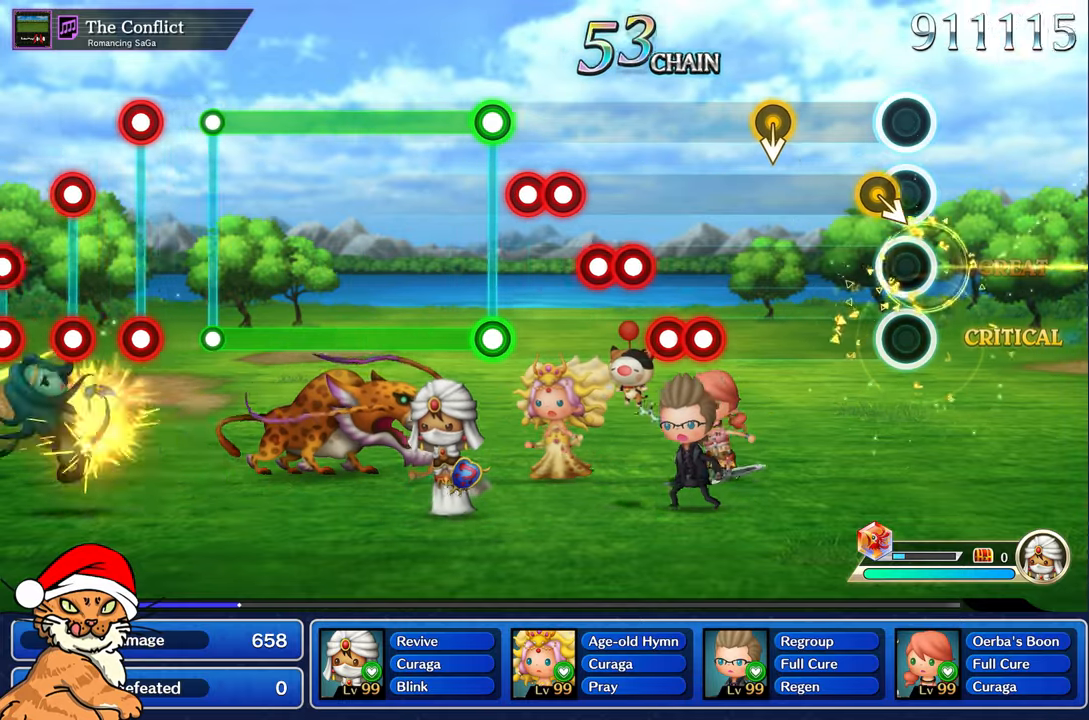
{"dt_ms": 1000, "buttons": ["CROSS"], "left_stick": "center", "right_stick": "center"}
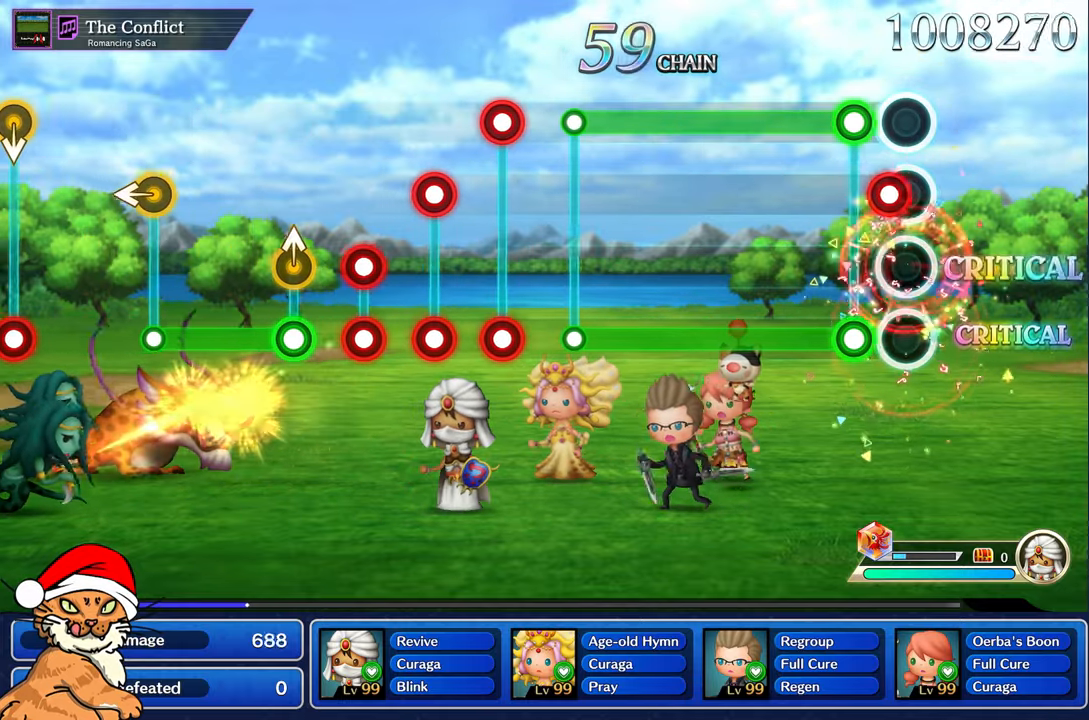
{"dt_ms": 500, "buttons": ["L1", "R1"], "left_stick": "center", "right_stick": "center", "events": [[67, "DPAD_DOWN", "down"], [117, "CROSS", "up"], [150, "DPAD_DOWN", "up"], [217, "L1", "down"], [217, "R1", "down"]]}